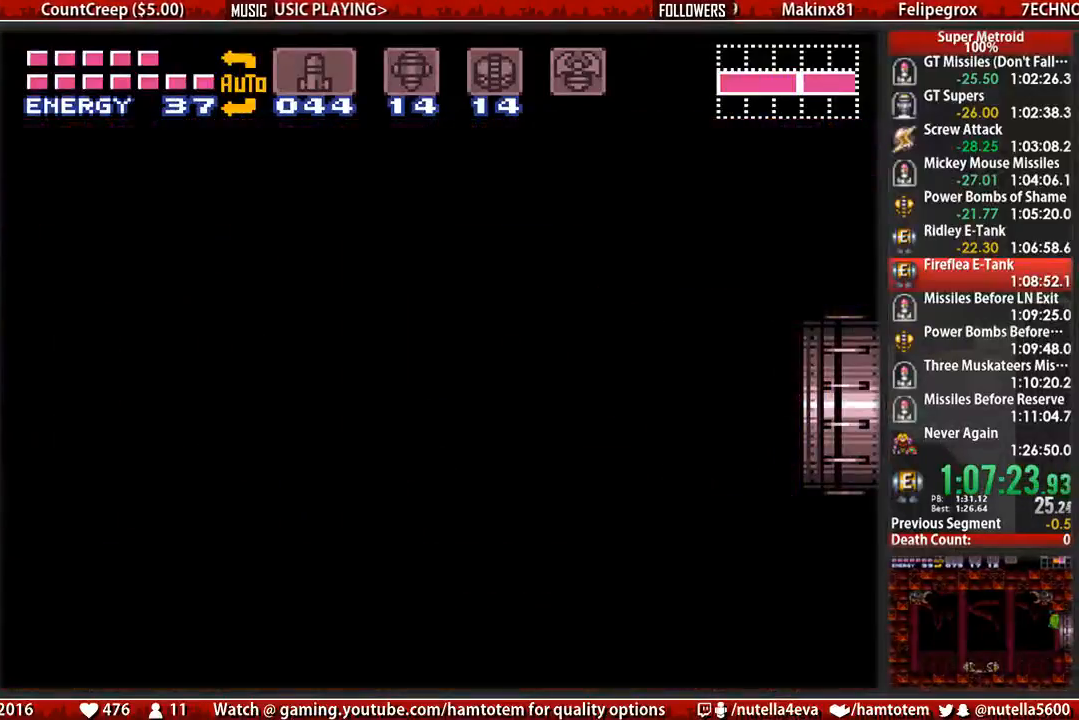
Gameplay with a controller (Nintendo layout); each line is a JSON object with the inputs held at the frame after it. "events" lists button and stick changes between this image and that frame as [ms after this image, input, new state], when the widget could be followed in between. Not read: L3 R3.
{"buttons": ["DPAD_RIGHT"], "events": [[467, "B", "up"]]}
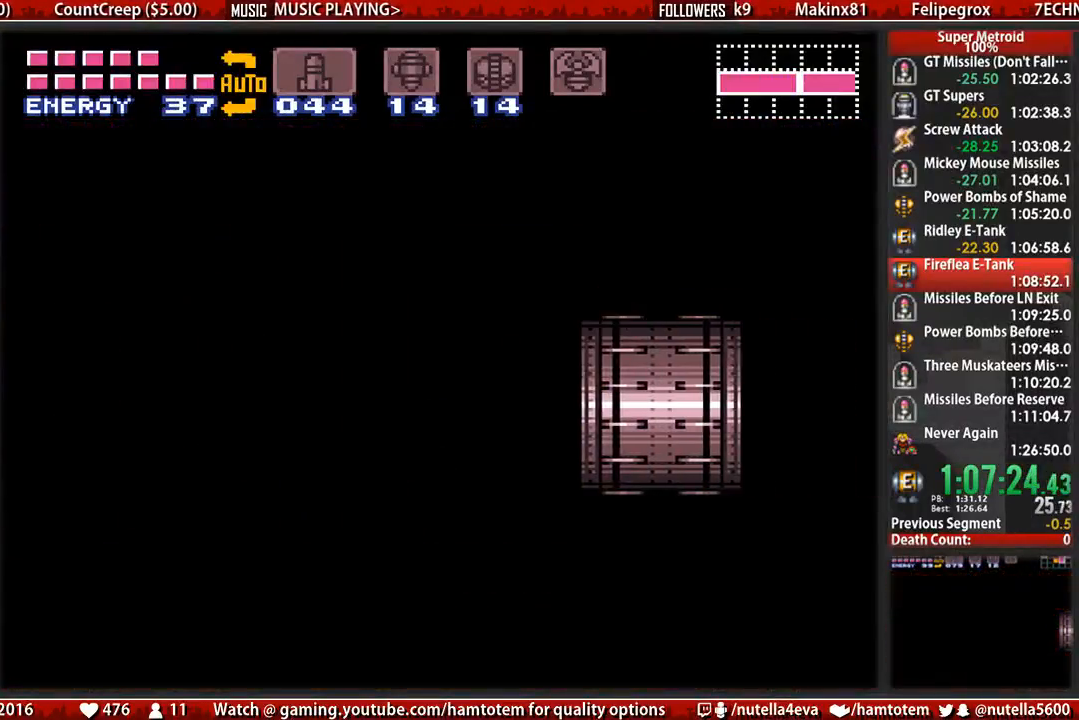
{"buttons": ["B", "DPAD_RIGHT"], "events": [[50, "B", "down"]]}
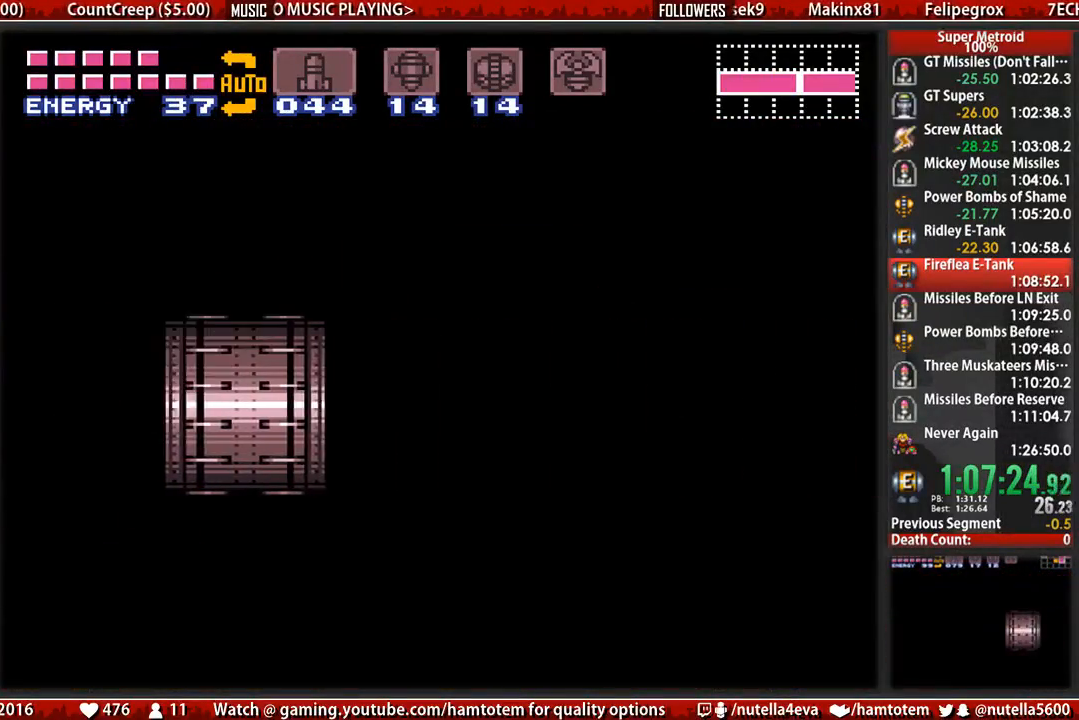
{"buttons": ["B", "DPAD_RIGHT"], "events": []}
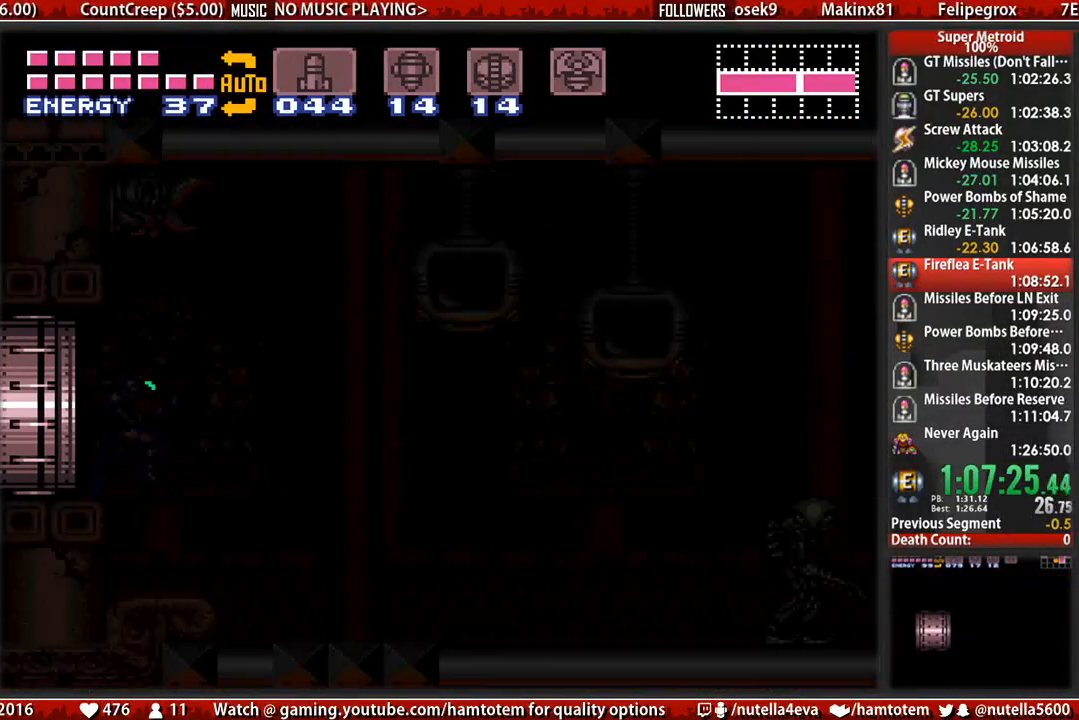
{"buttons": ["B", "DPAD_RIGHT"], "events": []}
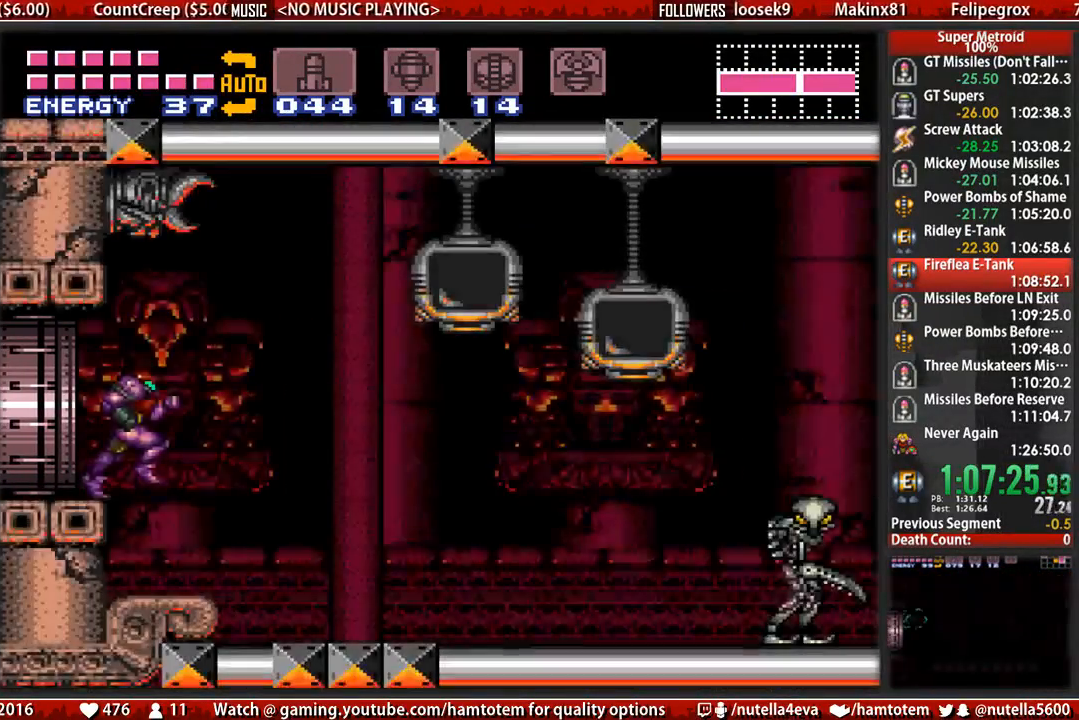
{"buttons": ["B", "DPAD_RIGHT"], "events": []}
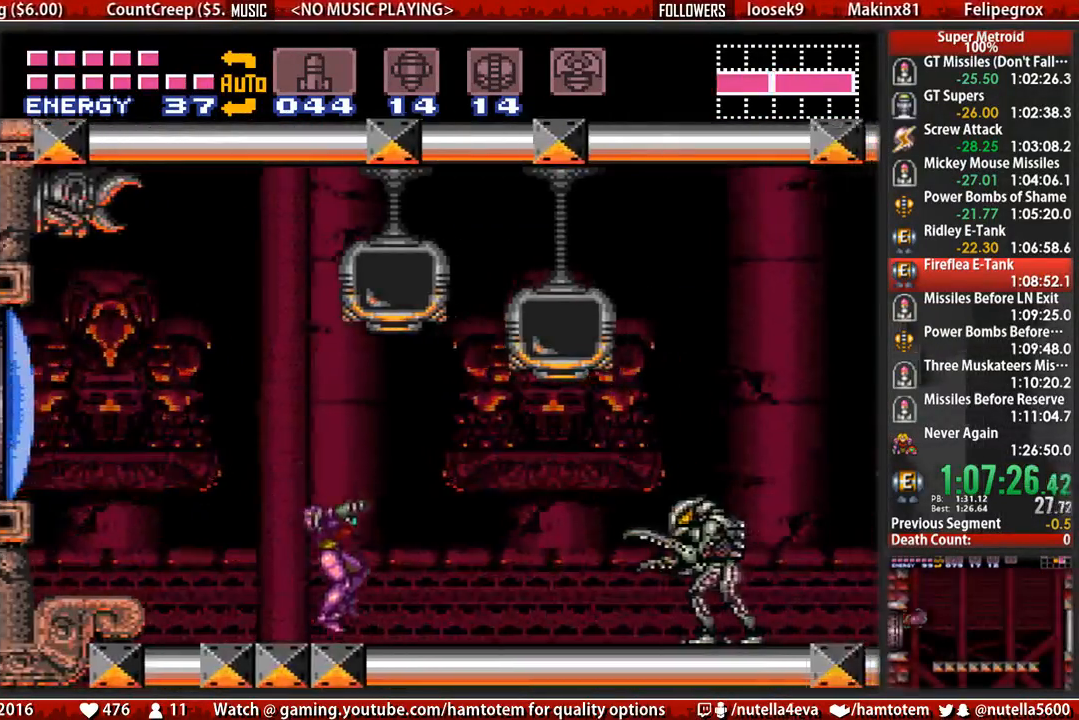
{"buttons": ["B", "DPAD_RIGHT"], "events": []}
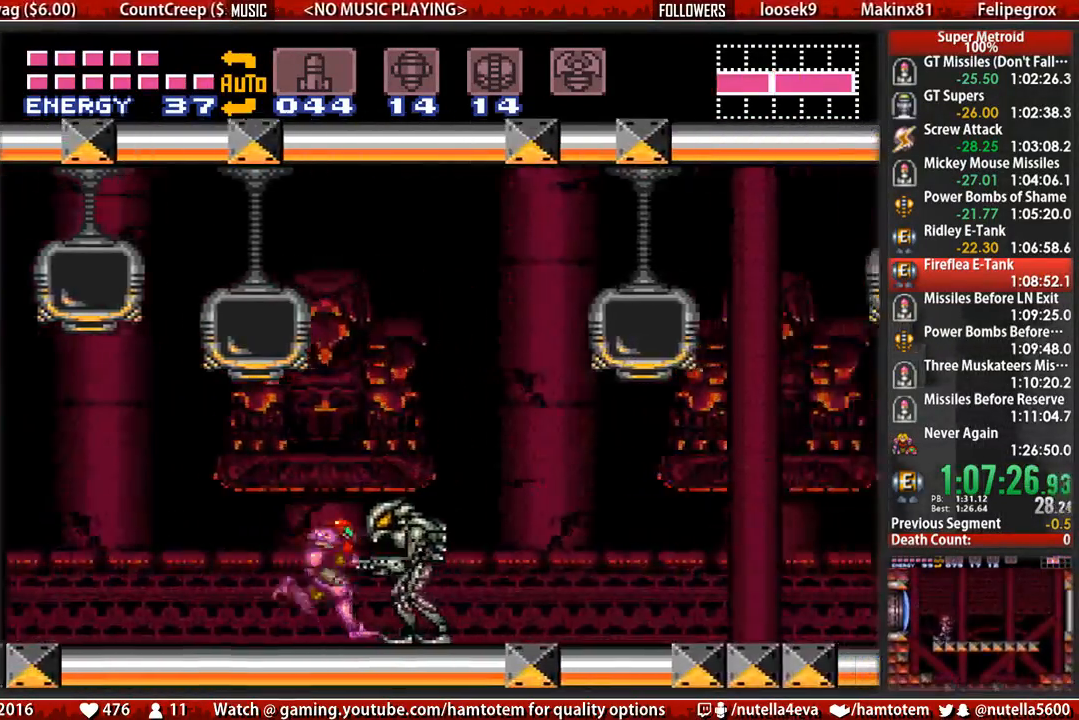
{"buttons": ["B", "DPAD_RIGHT"], "events": [[33, "X", "down"], [200, "X", "up"]]}
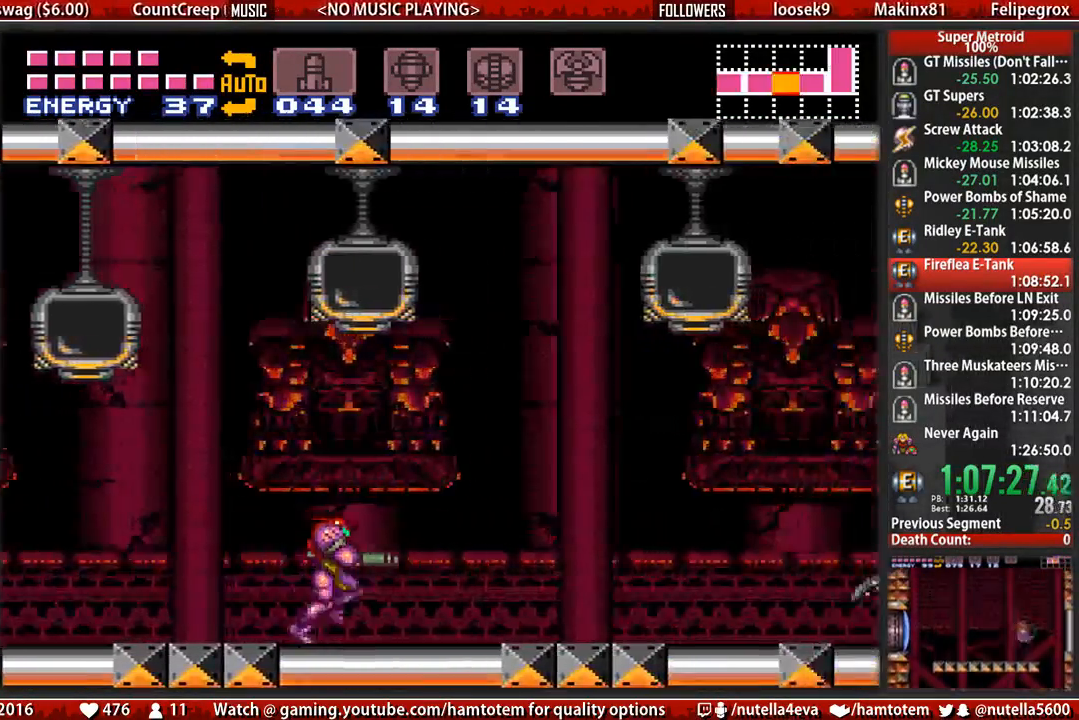
{"buttons": ["A", "DPAD_DOWN"], "events": [[167, "A", "down"], [167, "B", "up"], [317, "X", "down"], [483, "DPAD_DOWN", "down"], [483, "DPAD_RIGHT", "up"], [483, "X", "up"]]}
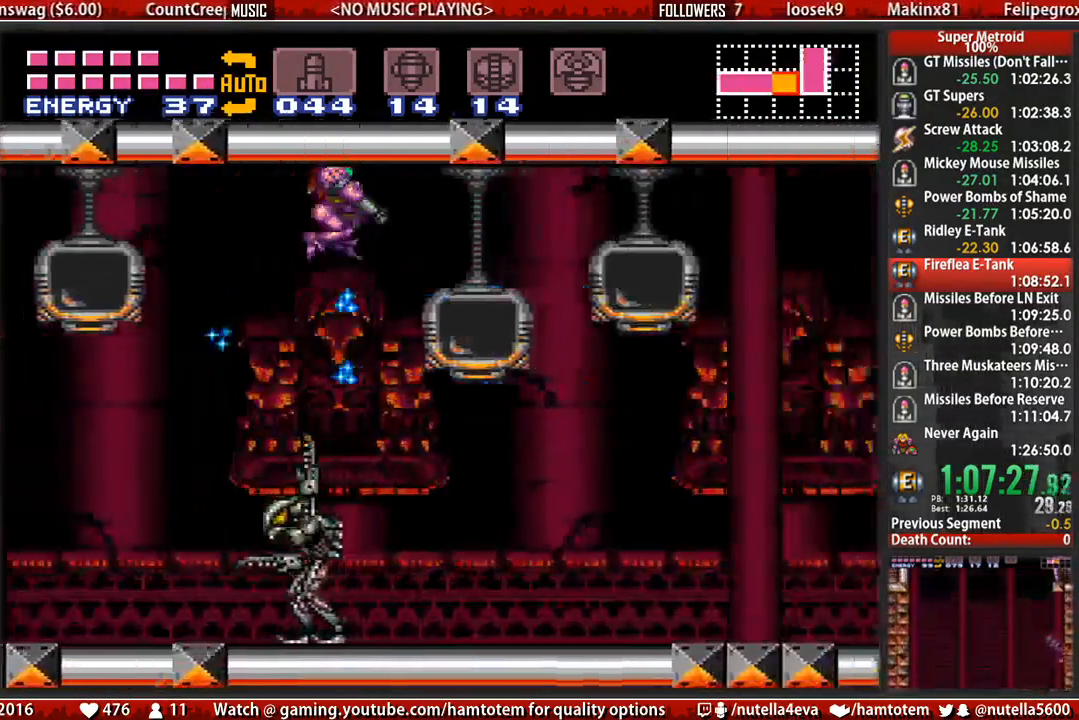
{"buttons": ["A", "DPAD_DOWN"], "events": []}
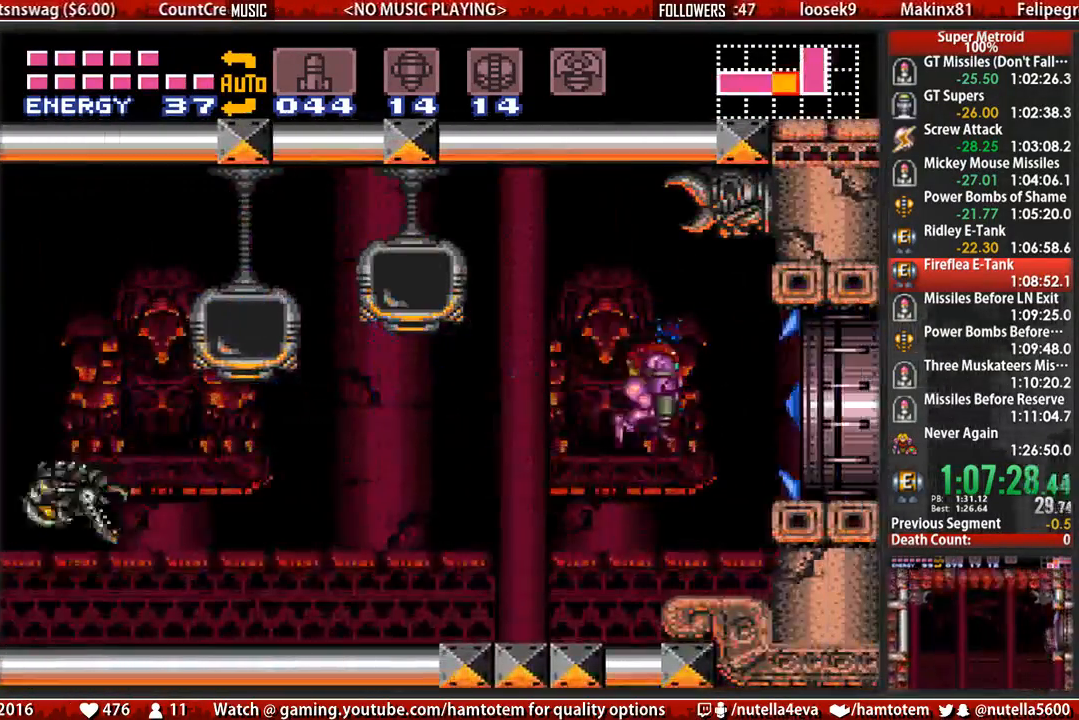
{"buttons": ["DPAD_RIGHT"], "events": [[267, "A", "up"], [267, "DPAD_DOWN", "up"], [267, "DPAD_RIGHT", "down"], [333, "B", "down"], [417, "A", "down"], [417, "B", "up"], [500, "A", "up"]]}
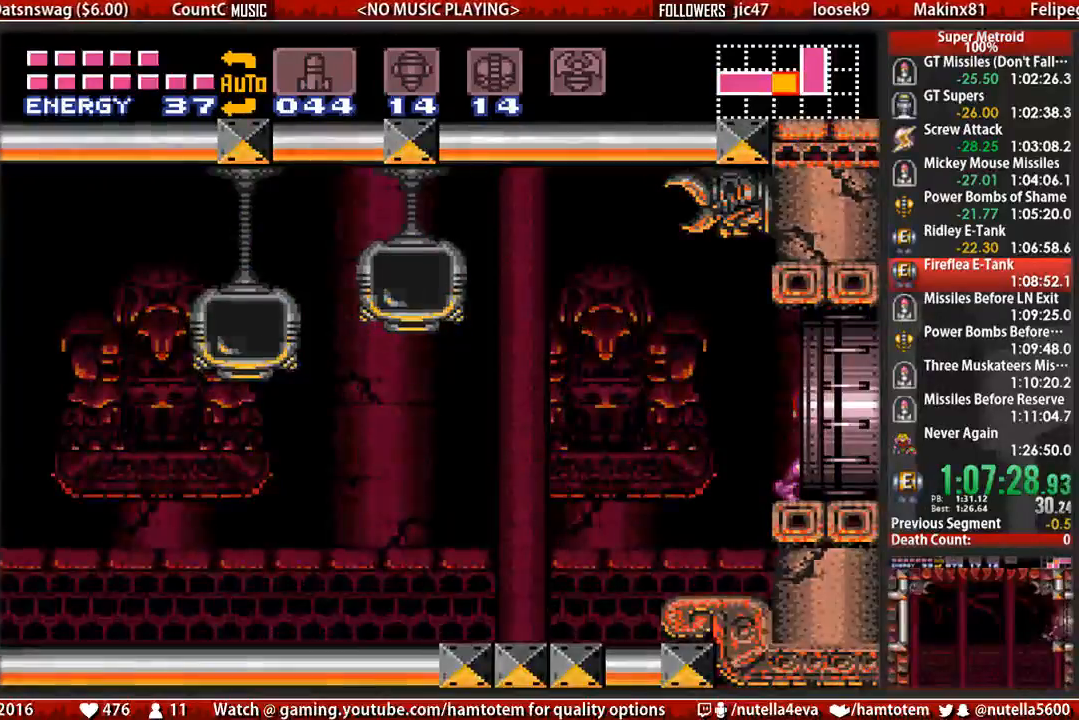
{"buttons": [], "events": [[67, "L1", "down"], [300, "DPAD_RIGHT", "up"], [300, "L1", "up"]]}
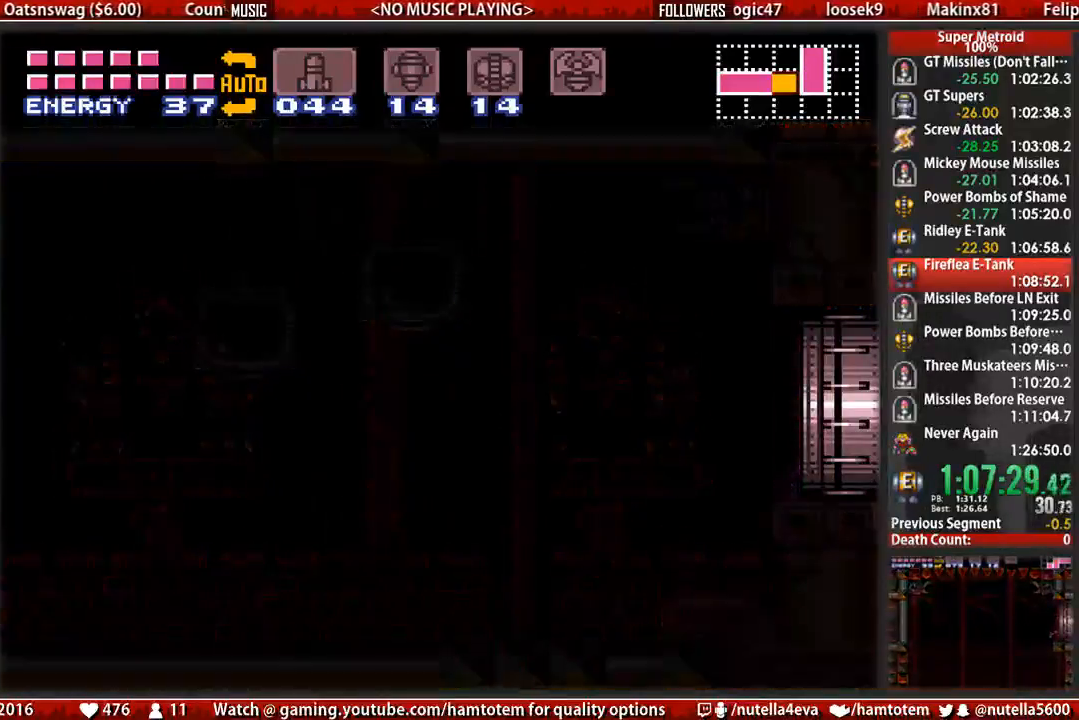
{"buttons": [], "events": []}
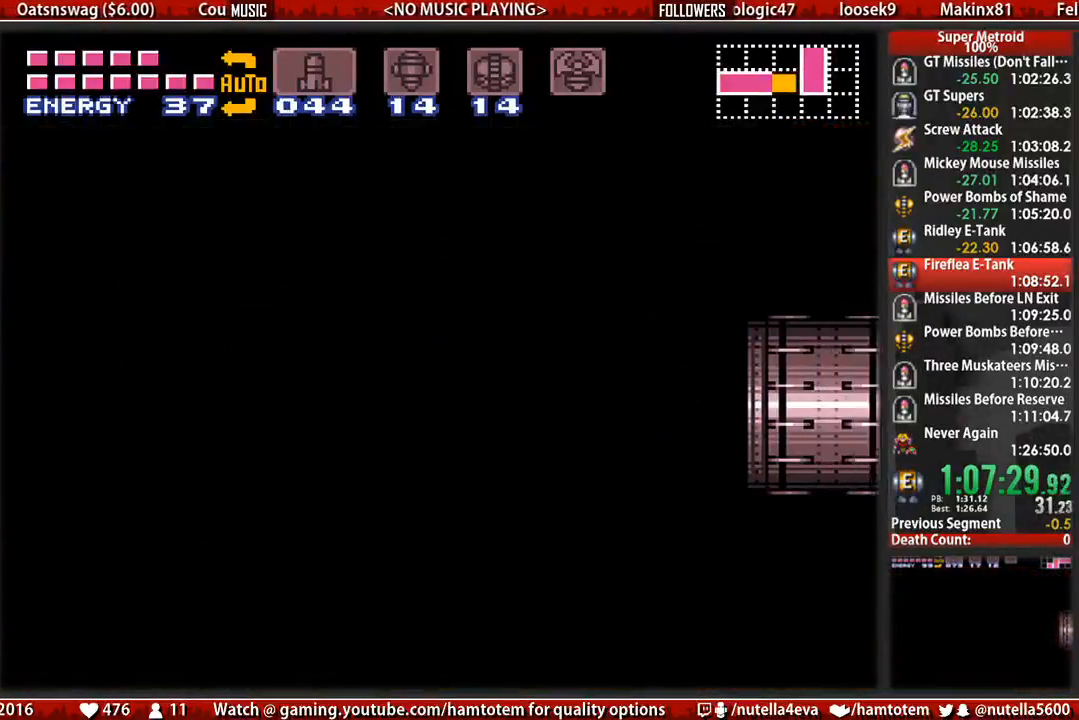
{"buttons": [], "events": []}
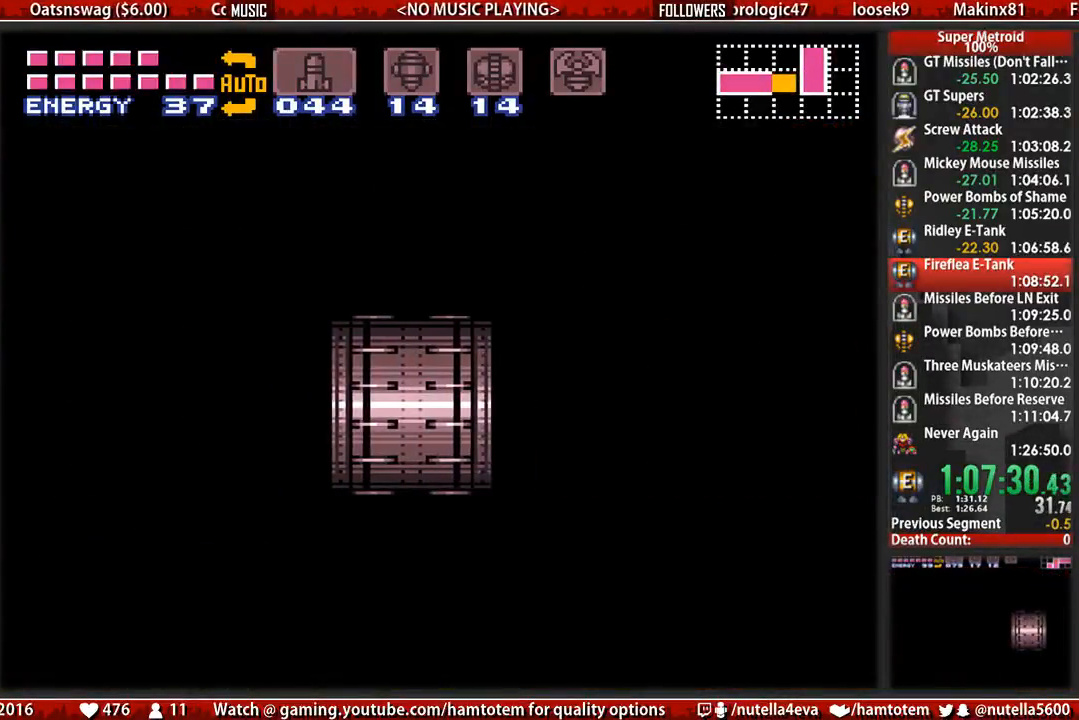
{"buttons": ["Y", "L1"], "events": [[133, "L1", "down"], [367, "Y", "down"]]}
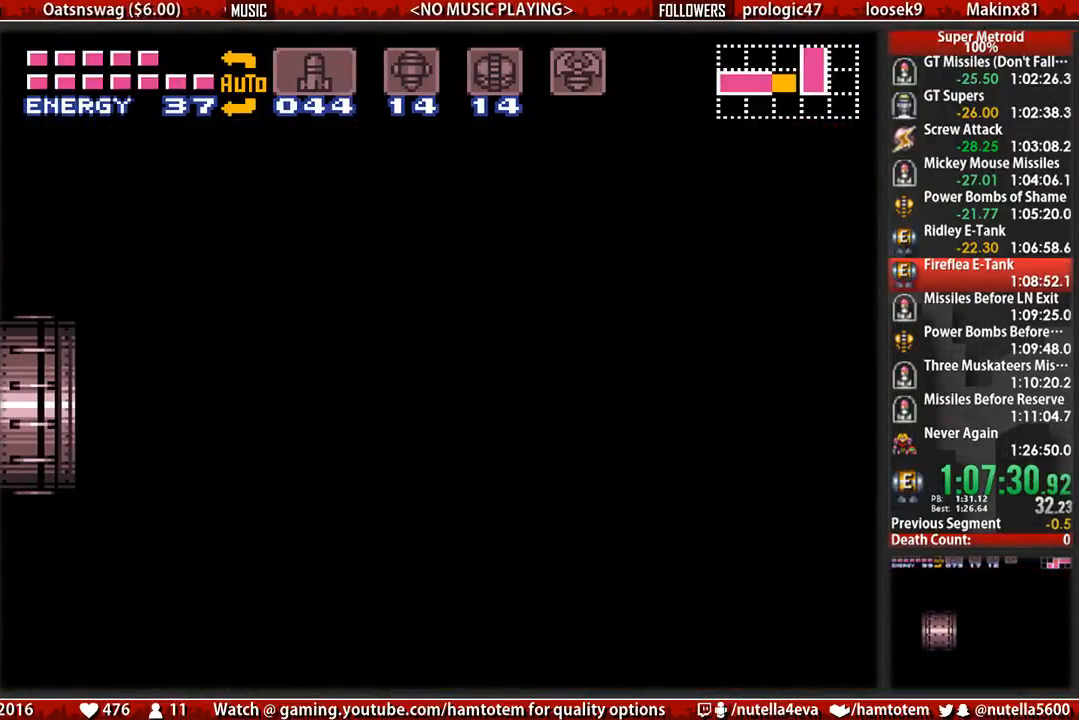
{"buttons": ["L1", "DPAD_RIGHT"], "events": [[17, "Y", "up"], [100, "Y", "down"], [267, "Y", "up"], [333, "Y", "down"], [417, "Y", "up"], [500, "DPAD_RIGHT", "down"]]}
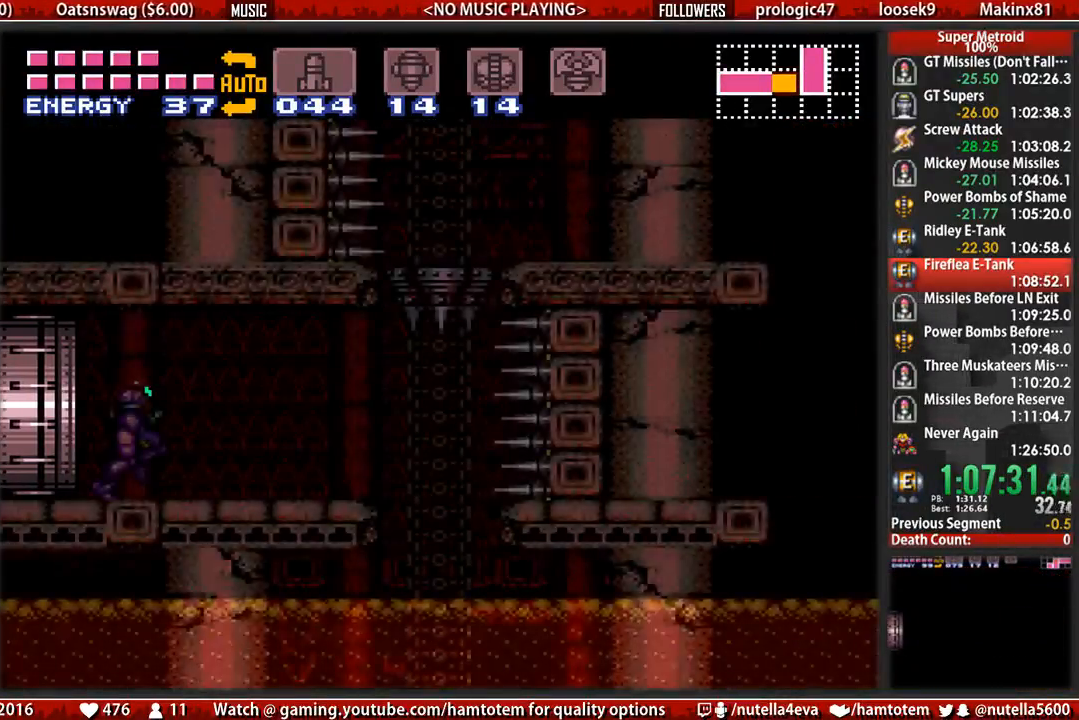
{"buttons": ["Y", "L1", "DPAD_RIGHT"], "events": [[467, "Y", "down"]]}
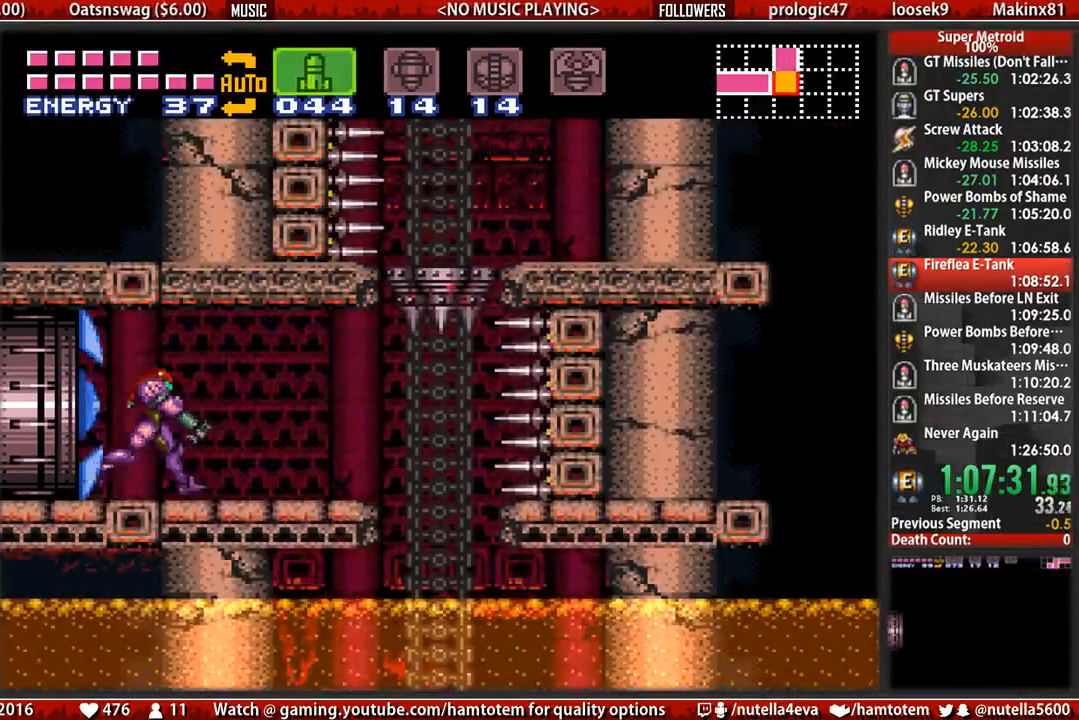
{"buttons": ["L1"], "events": [[50, "Y", "up"], [117, "Y", "down"], [200, "DPAD_RIGHT", "up"], [433, "Y", "up"]]}
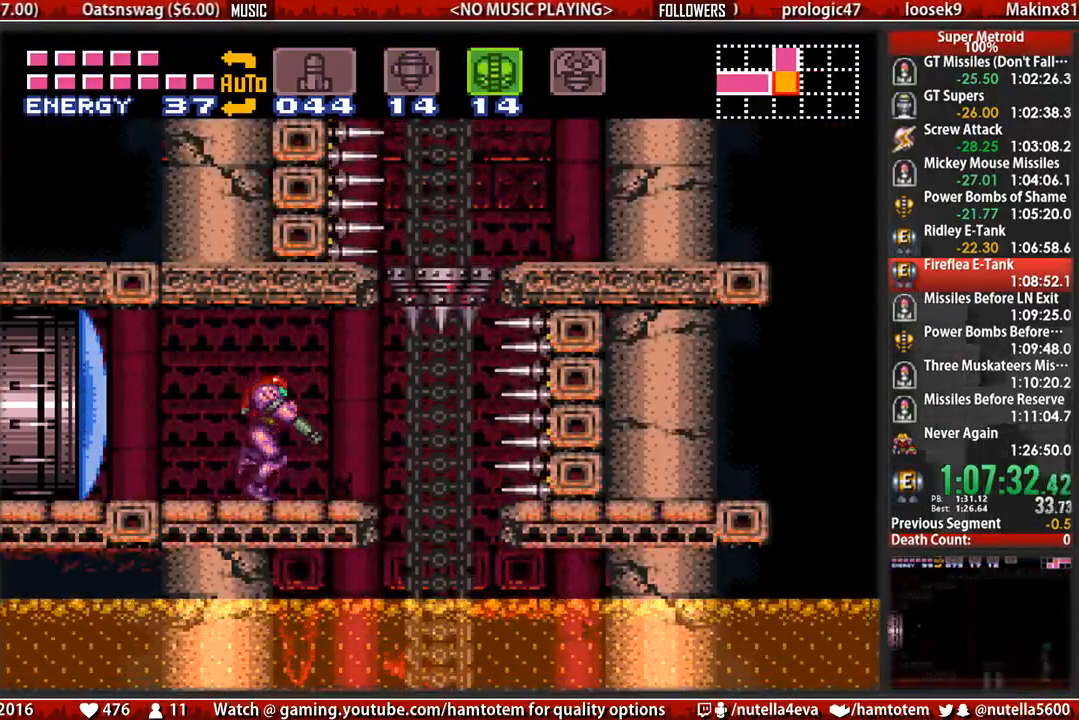
{"buttons": ["B", "L1", "DPAD_RIGHT"], "events": [[17, "B", "down"], [17, "DPAD_RIGHT", "down"], [167, "DPAD_RIGHT", "up"], [483, "DPAD_RIGHT", "down"]]}
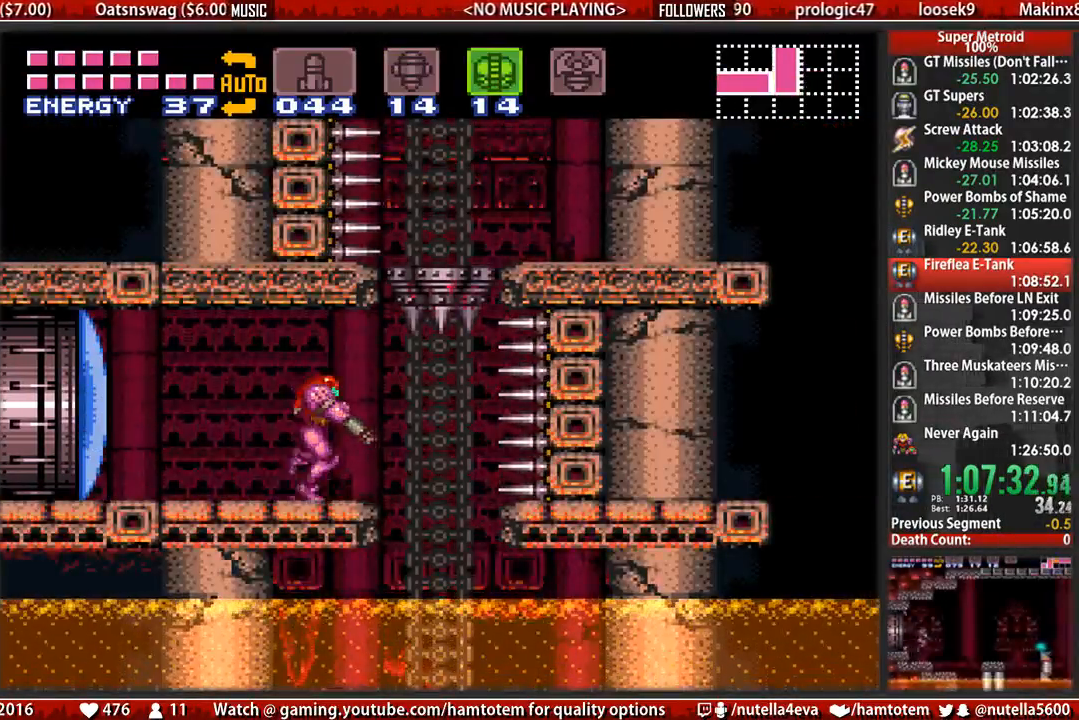
{"buttons": ["B", "L1"], "events": [[50, "DPAD_RIGHT", "up"]]}
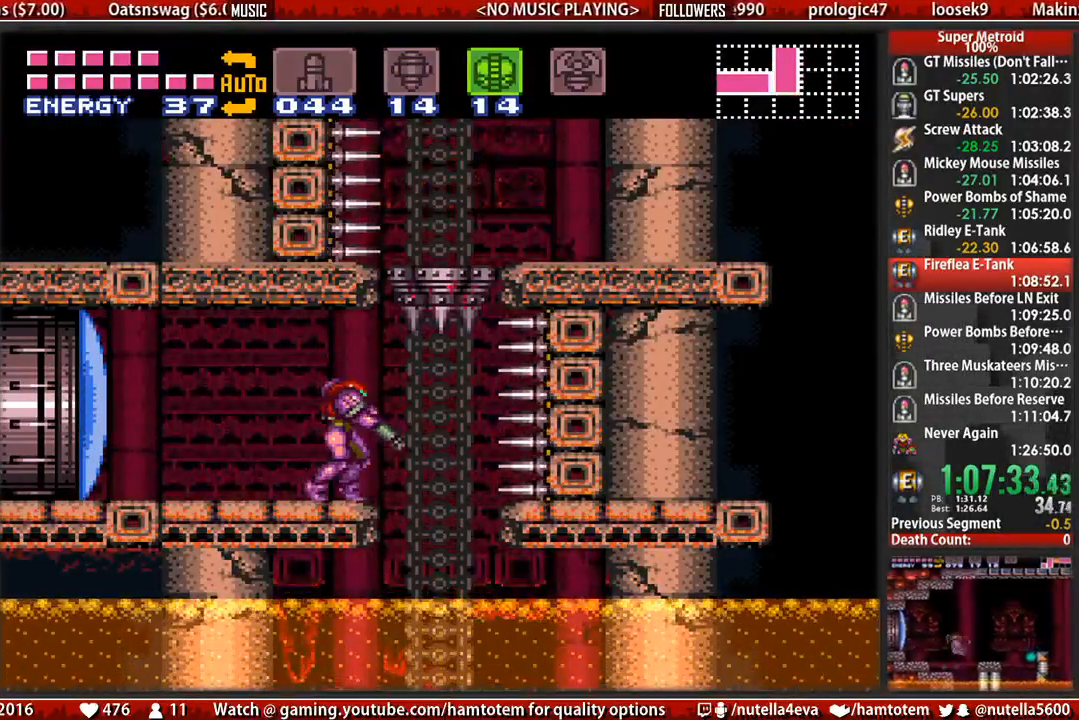
{"buttons": ["A", "B", "DPAD_RIGHT"], "events": [[33, "DPAD_RIGHT", "down"], [100, "DPAD_RIGHT", "up"], [167, "L1", "up"], [417, "DPAD_RIGHT", "down"], [500, "A", "down"]]}
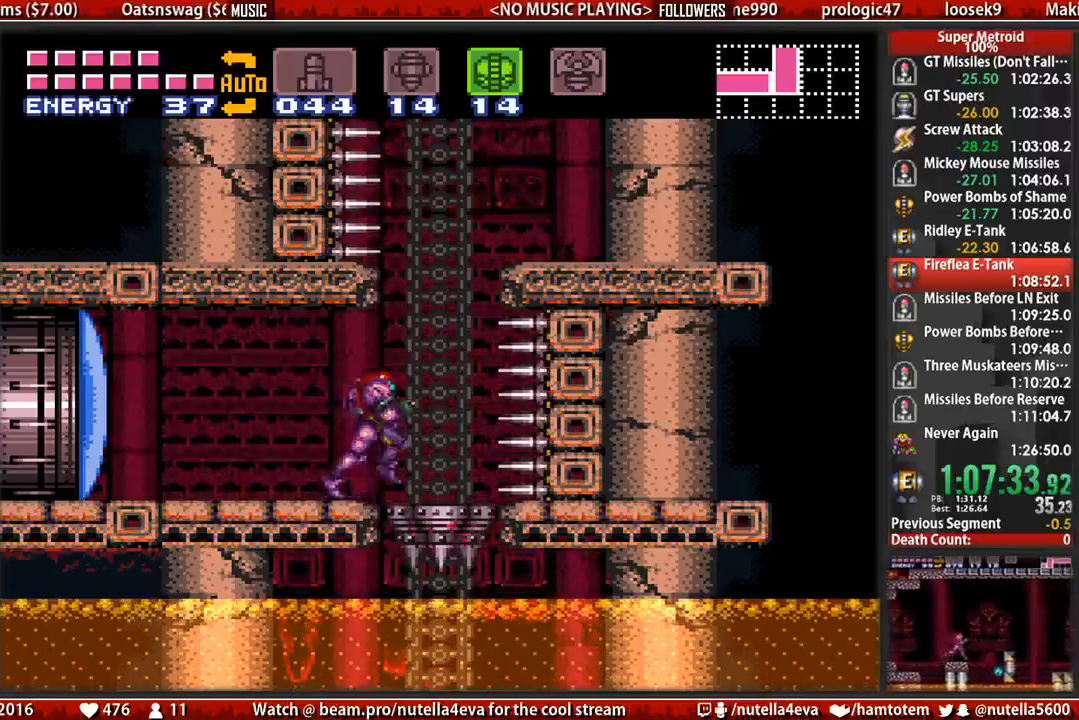
{"buttons": ["A", "DPAD_LEFT"], "events": [[67, "B", "up"], [150, "A", "up"], [233, "DPAD_LEFT", "down"], [233, "DPAD_RIGHT", "up"], [300, "A", "down"]]}
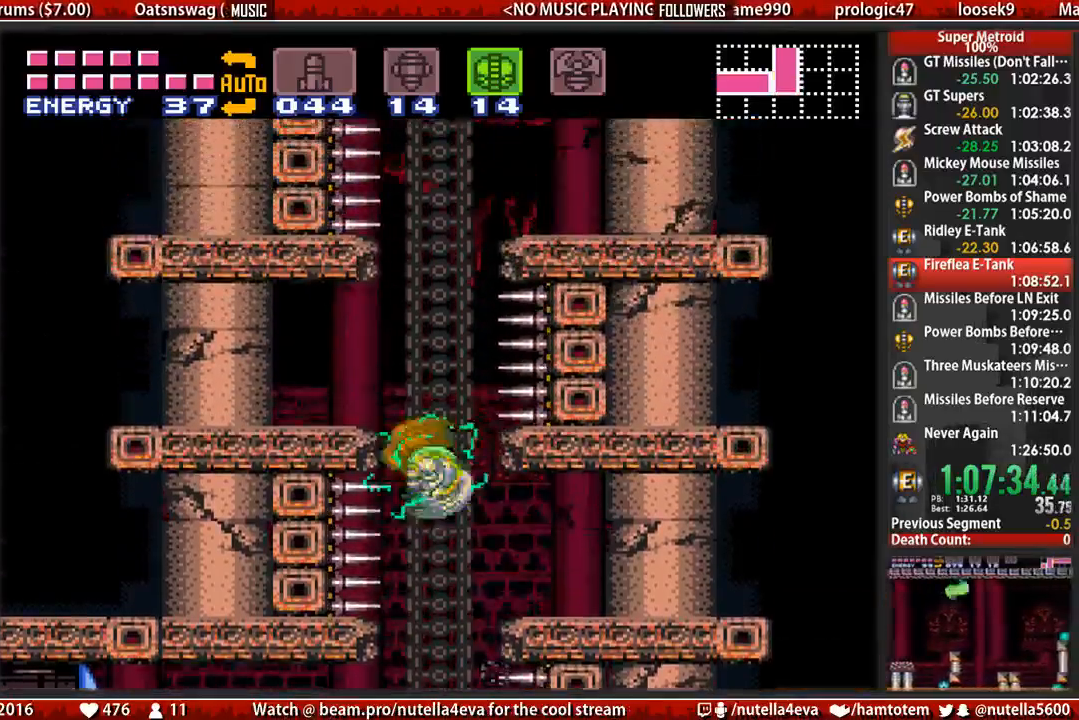
{"buttons": ["DPAD_LEFT"], "events": [[33, "A", "up"], [33, "DPAD_LEFT", "up"], [117, "DPAD_RIGHT", "down"], [200, "A", "down"], [433, "A", "up"], [433, "DPAD_LEFT", "down"], [433, "DPAD_RIGHT", "up"]]}
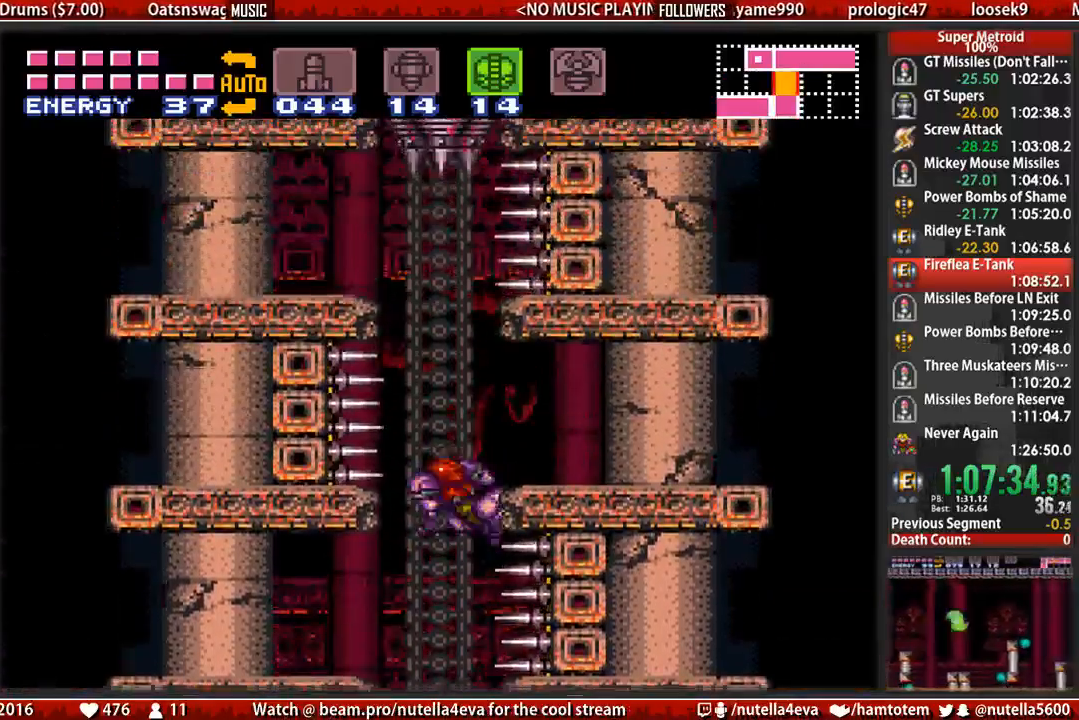
{"buttons": ["DPAD_LEFT"], "events": [[17, "A", "down"], [400, "A", "up"]]}
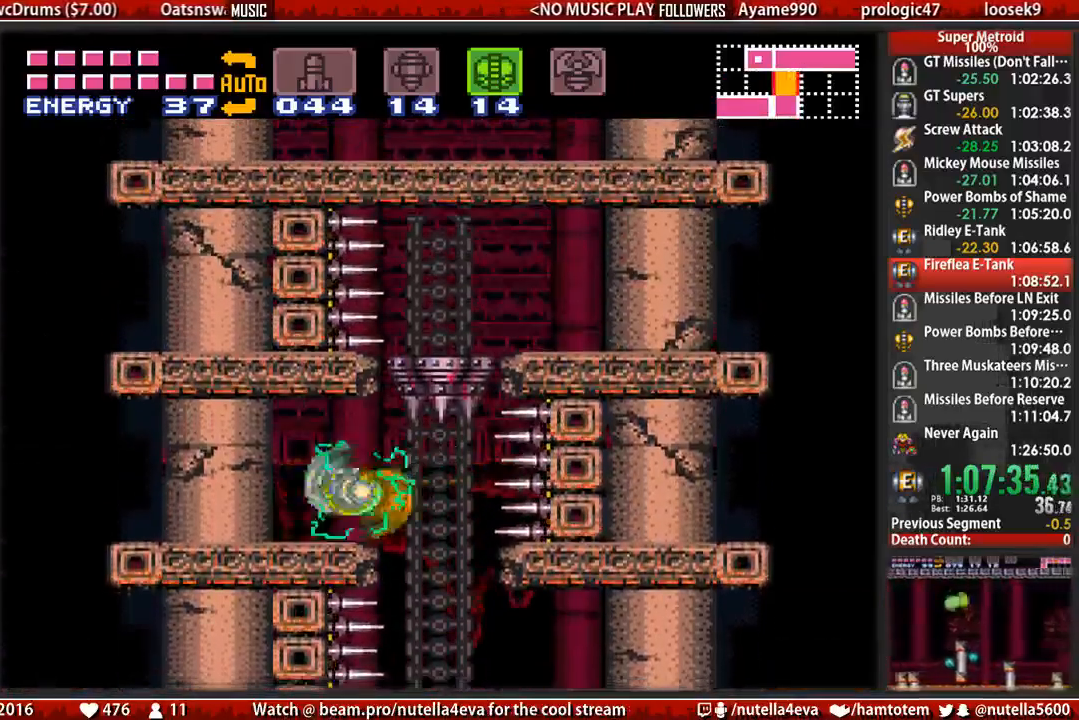
{"buttons": ["B", "DPAD_RIGHT"], "events": [[50, "B", "down"], [50, "R1", "down"], [217, "DPAD_LEFT", "up"], [217, "DPAD_RIGHT", "down"], [367, "X", "down"], [450, "R1", "up"], [450, "X", "up"]]}
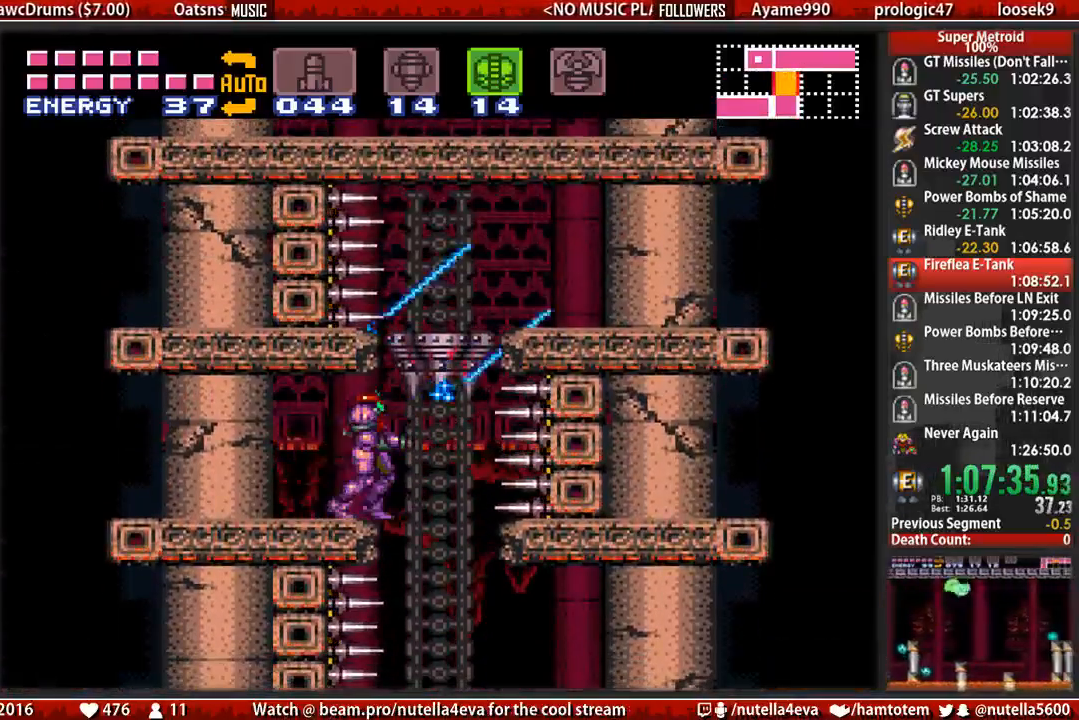
{"buttons": ["B", "DPAD_RIGHT"], "events": []}
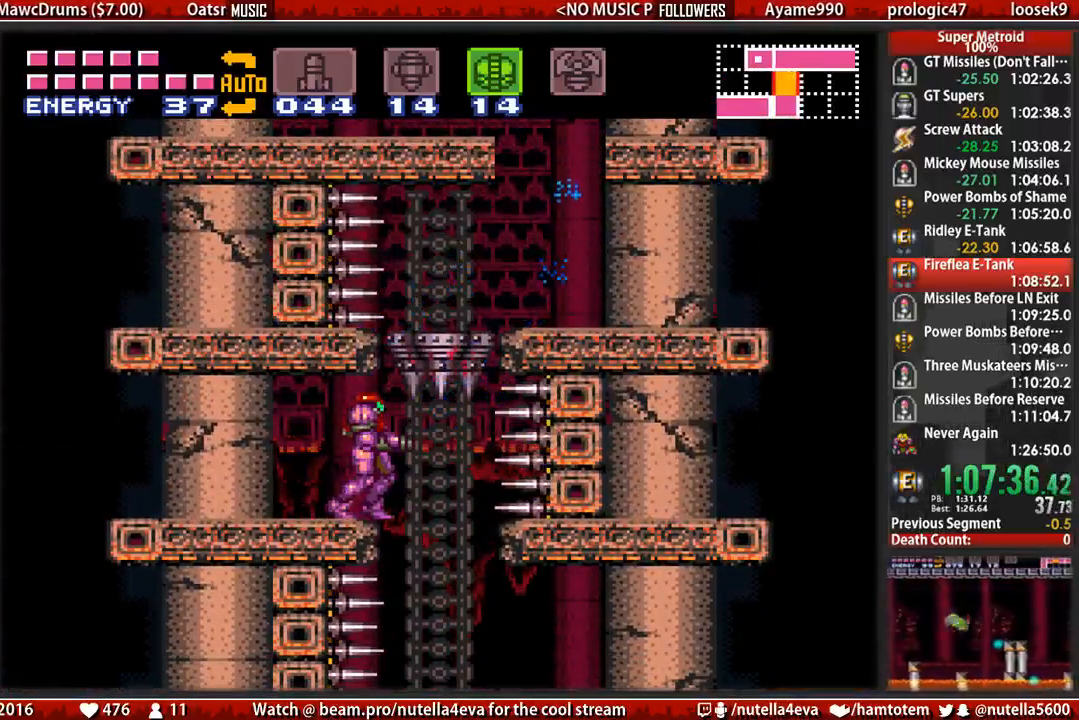
{"buttons": ["A", "DPAD_RIGHT"], "events": [[467, "A", "down"], [467, "B", "up"]]}
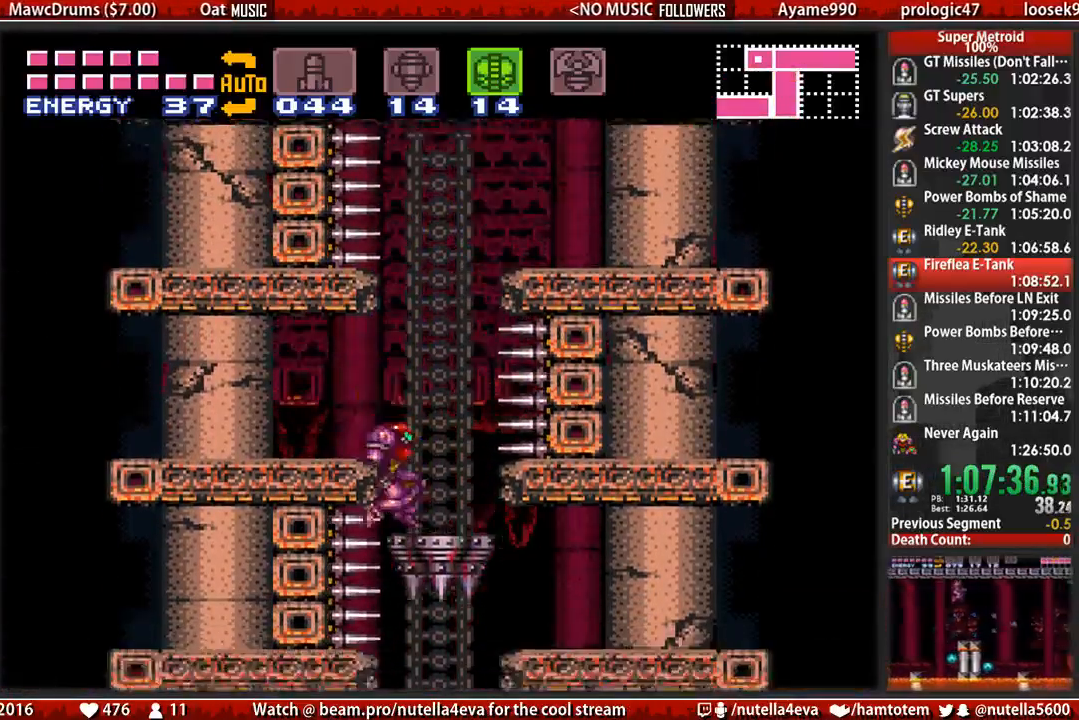
{"buttons": ["X", "R1", "DPAD_RIGHT"], "events": [[50, "DPAD_RIGHT", "up"], [117, "DPAD_DOWN", "down"], [200, "DPAD_DOWN", "up"], [283, "DPAD_DOWN", "down"], [283, "DPAD_RIGHT", "down"], [350, "A", "up"], [350, "DPAD_DOWN", "up"], [433, "R1", "down"], [433, "X", "down"]]}
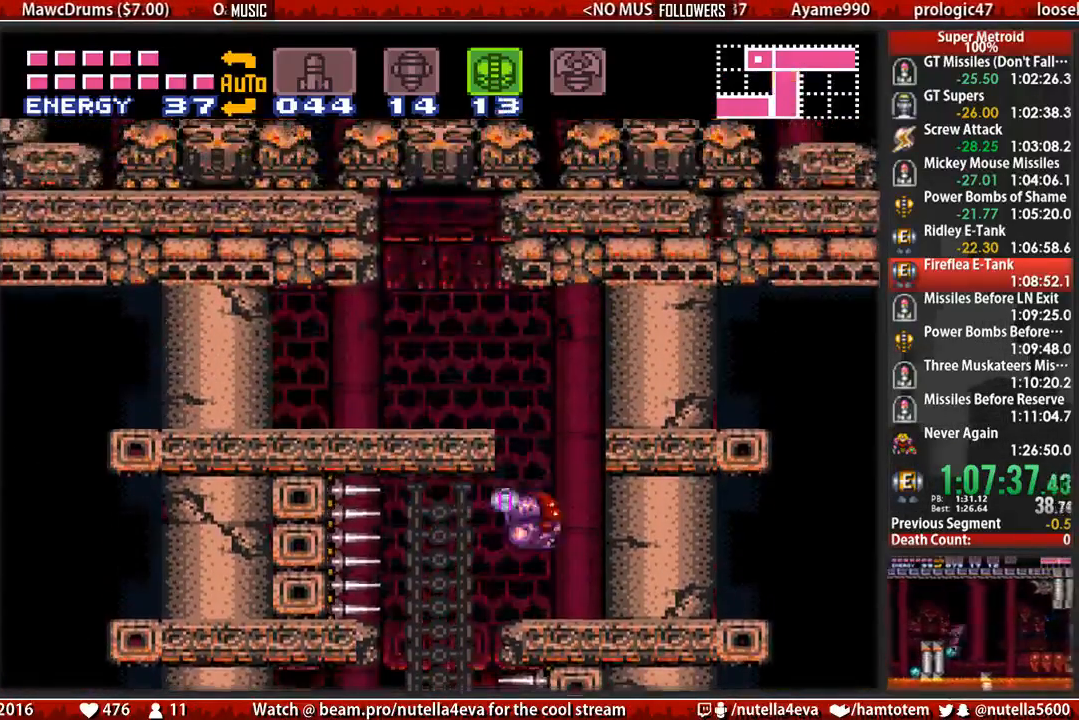
{"buttons": ["X", "R1"], "events": [[17, "DPAD_RIGHT", "up"], [17, "DPAD_UP", "down"], [83, "DPAD_RIGHT", "down"], [83, "DPAD_UP", "up"], [250, "DPAD_RIGHT", "up"]]}
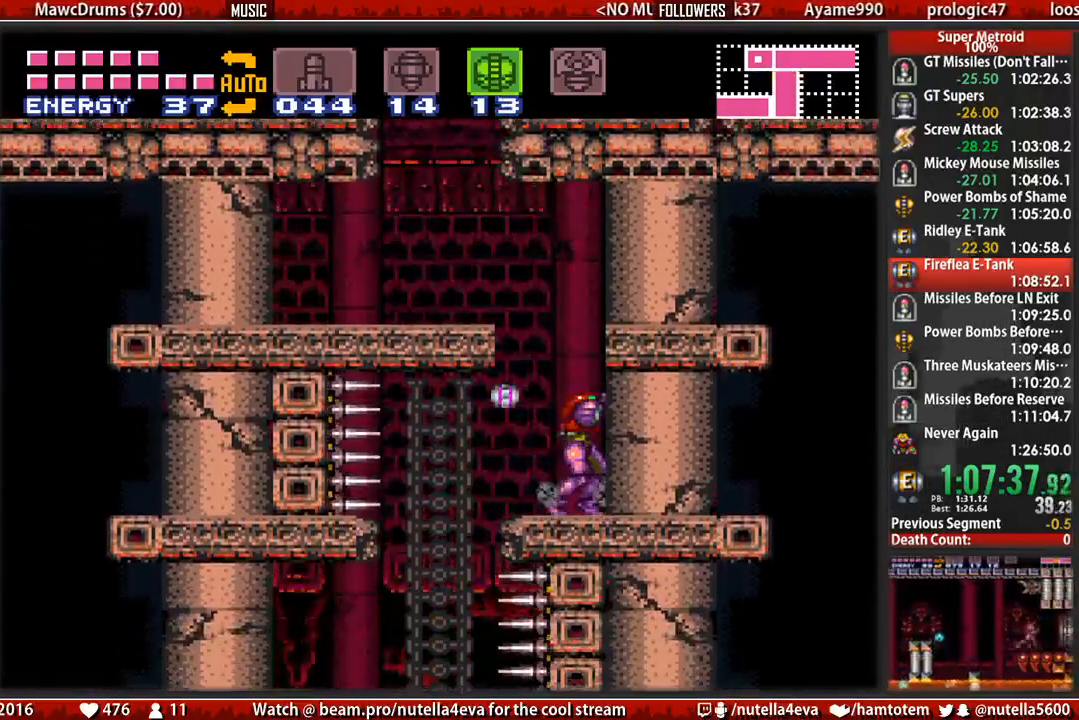
{"buttons": ["A", "X", "R1", "DPAD_LEFT"], "events": [[50, "A", "down"], [133, "DPAD_LEFT", "down"]]}